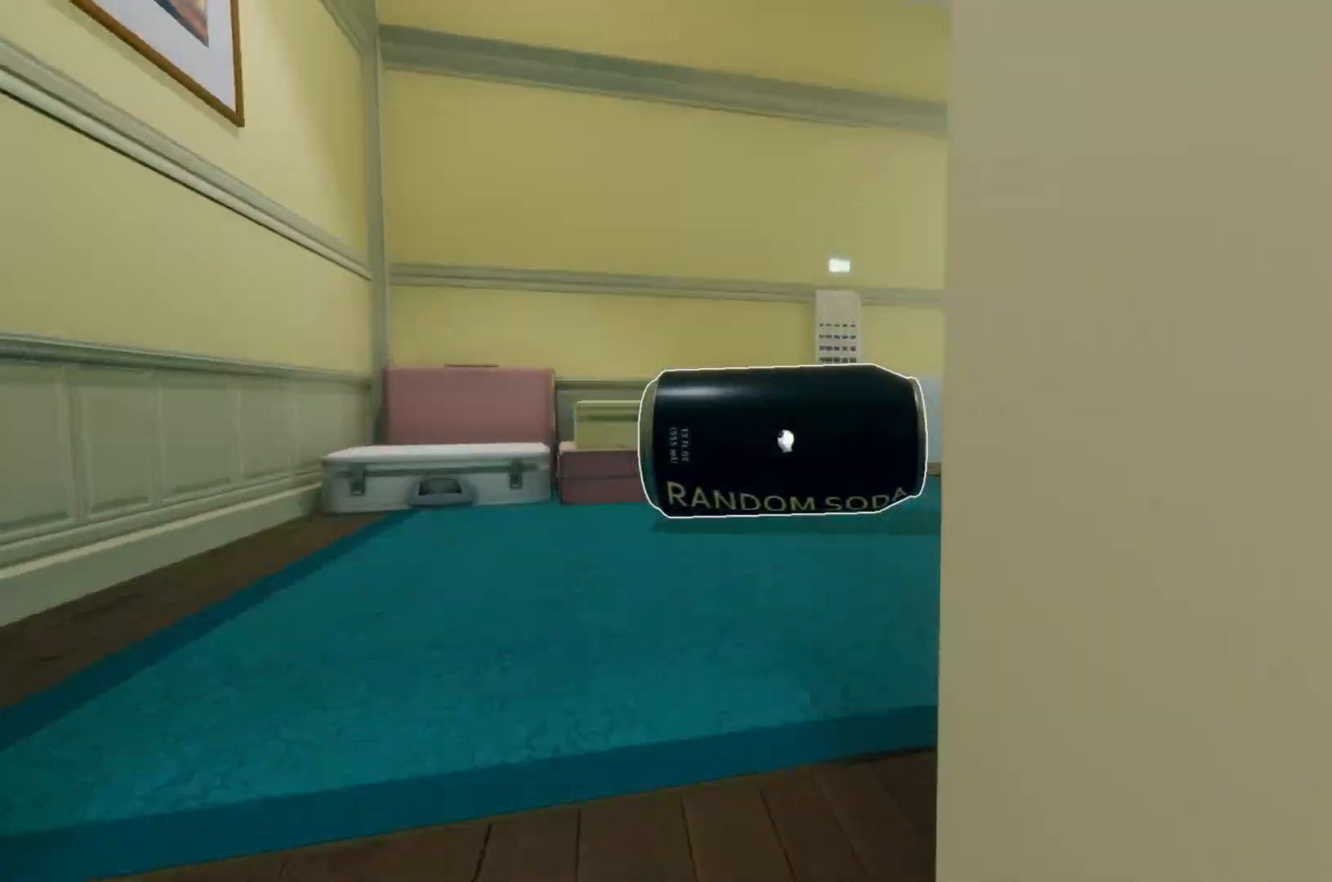
Gameplay with keyboard and mouse; each line is a JSON object with the keys and mouse buttons held at the frame after it. "events" lists presses ("down") and releases ("up") of "a", "d", "e", "f", "r", "s", "shift", "space", "w", "mouse_left", "mouse_wheel", "mouse_right", "mouse_mb4" and "mouse_mb5" between this image and that frame as [ms after this image, input, new state], when the widget could be followed in between. "mouse_left", "mouse_wheel", "mouse_right", "mouse_mb4", "mouse_mb5" = the "left", "wheel", "right", "mb4", "mb5" buttons of the "mouse" list. No other keys are recorded. "wheel" means that the mouse wheel is clicked or scrolled. Mouse movement is not recorded.
{"keys": ["w"], "mouse": [], "events": []}
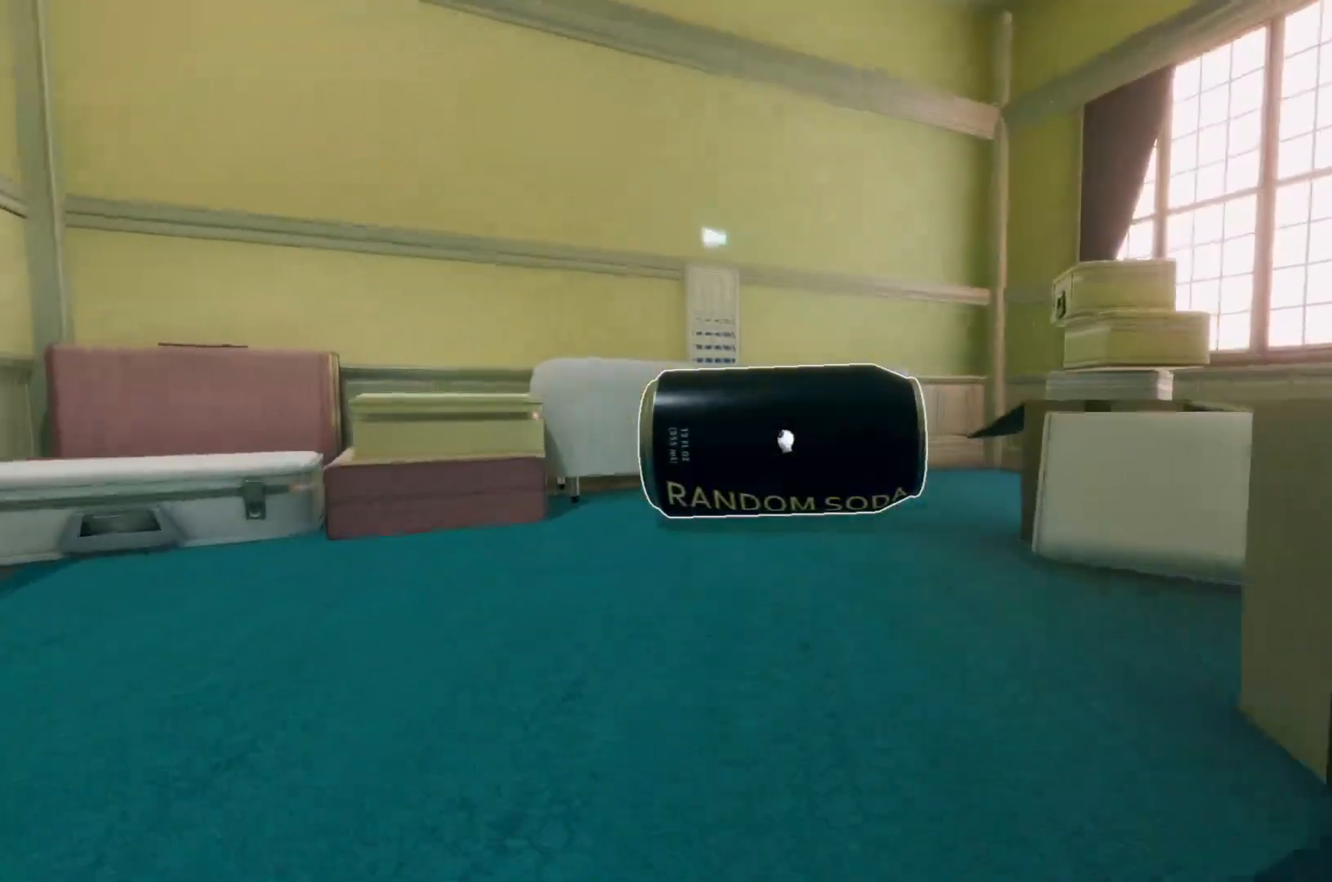
{"keys": ["w"], "mouse": [], "events": []}
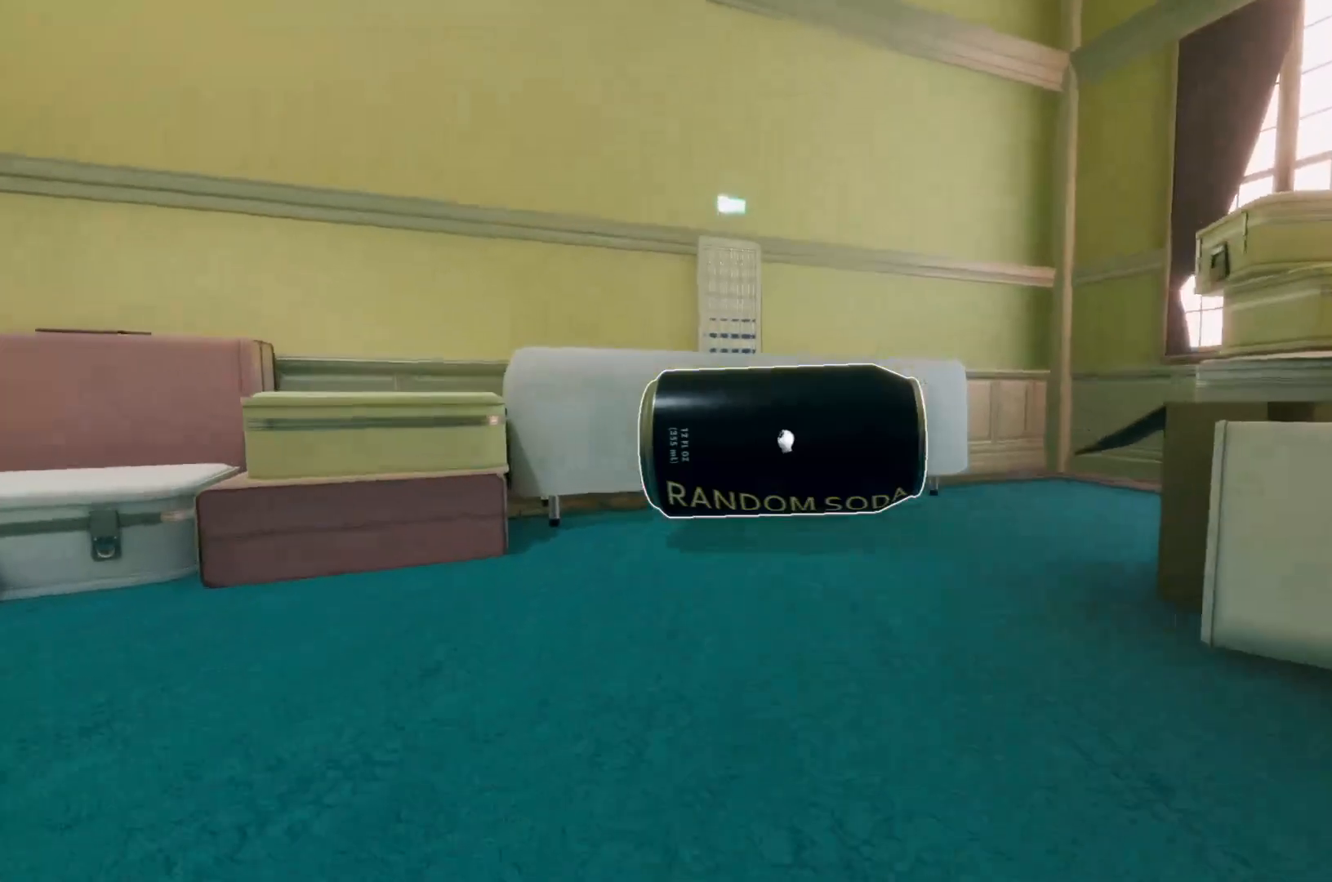
{"keys": ["w"], "mouse": [], "events": [[250, "mouse_left", "down"], [300, "mouse_left", "up"]]}
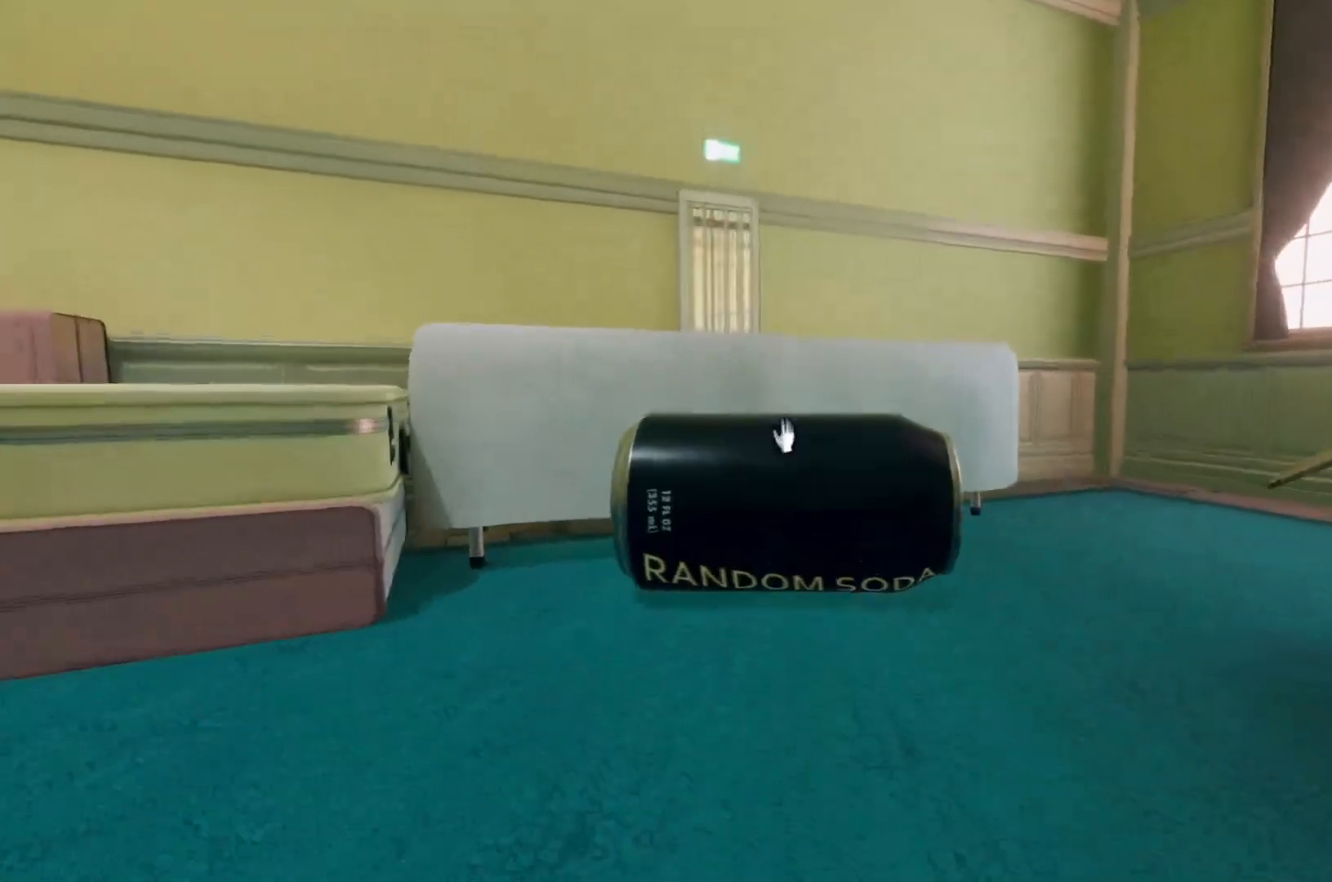
{"keys": ["w"], "mouse": [], "events": []}
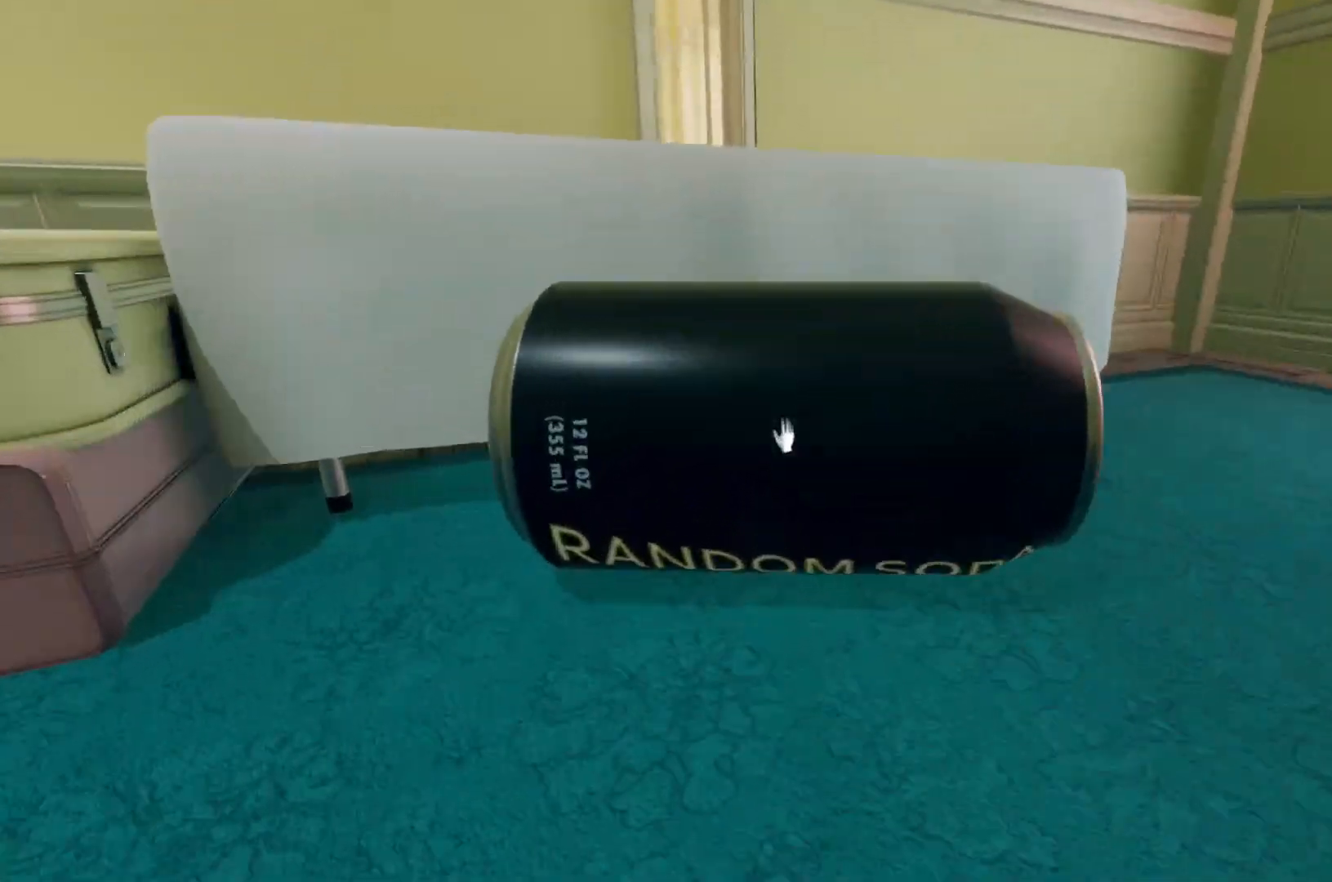
{"keys": ["w"], "mouse": ["left"], "events": [[483, "mouse_left", "down"]]}
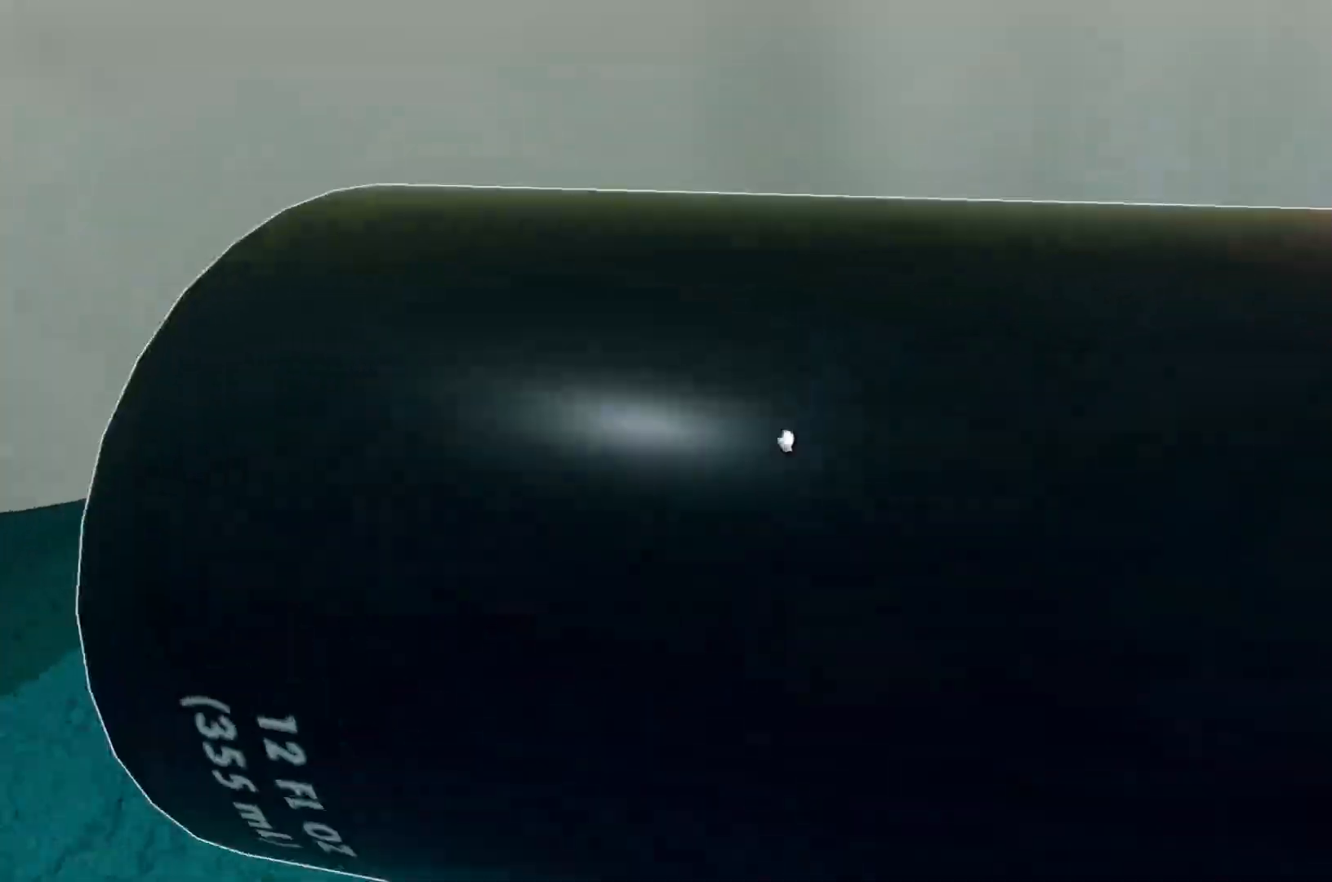
{"keys": ["w"], "mouse": [], "events": [[33, "mouse_left", "up"], [117, "mouse_left", "down"], [167, "mouse_left", "up"]]}
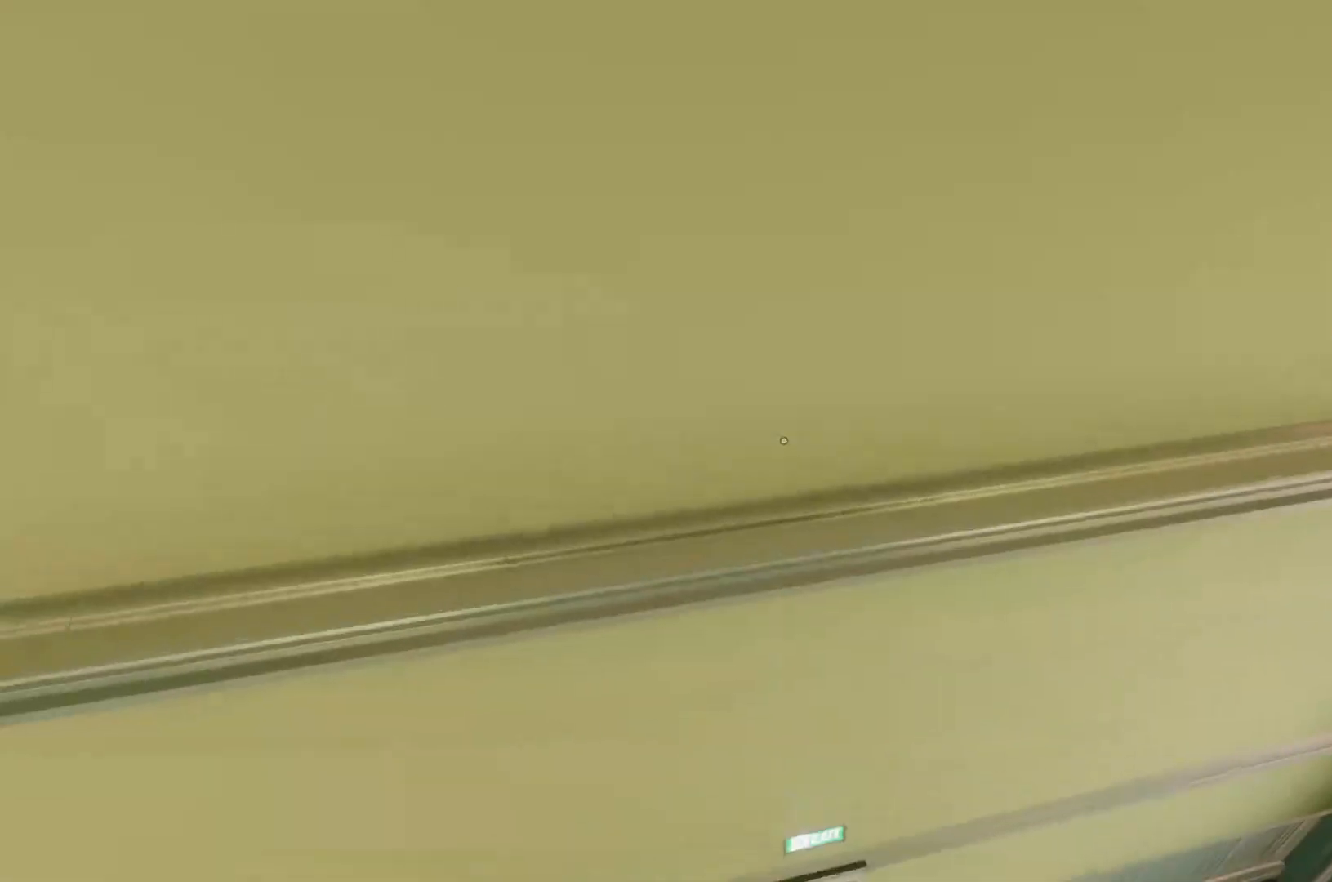
{"keys": ["w"], "mouse": [], "events": []}
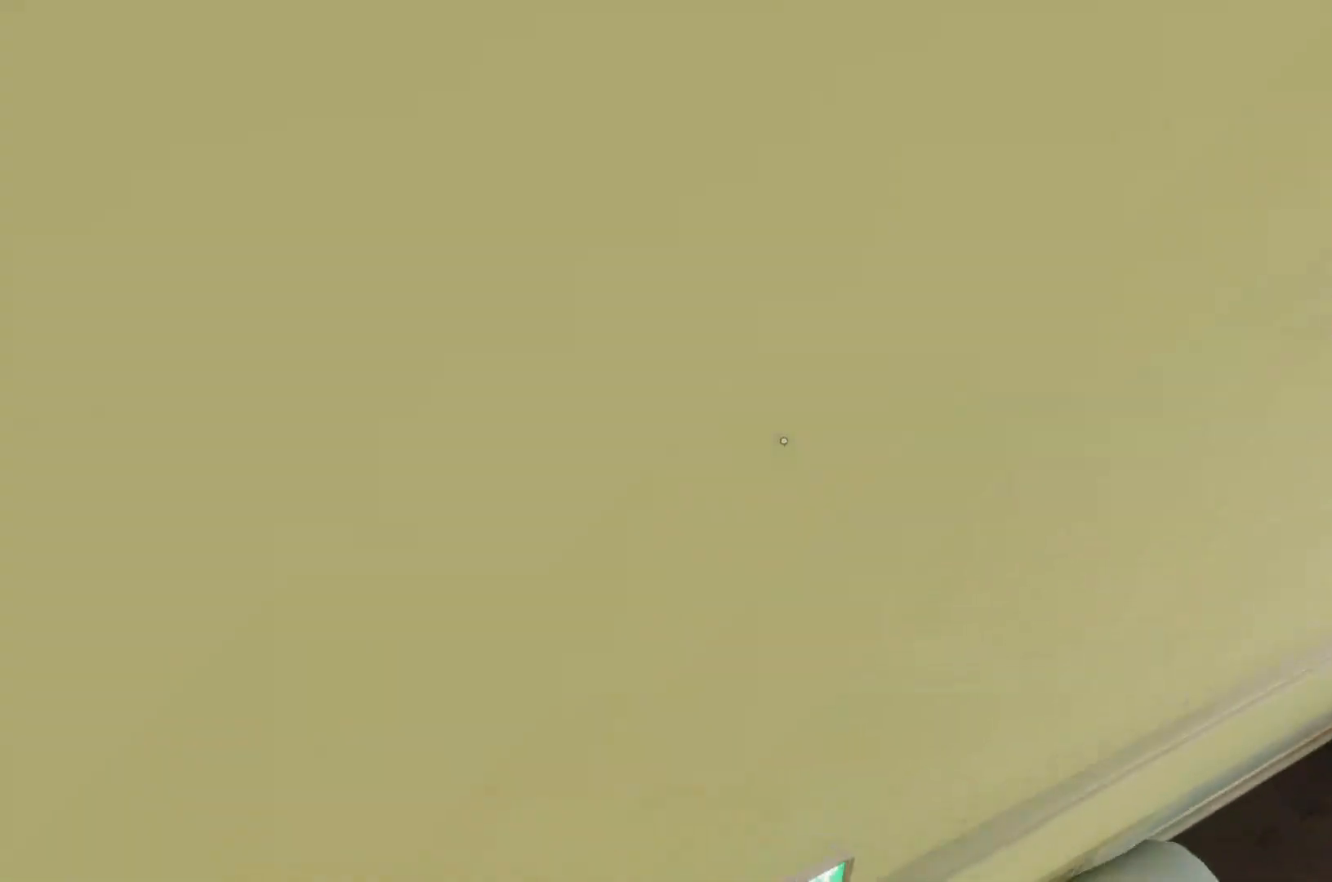
{"keys": ["s"], "mouse": [], "events": [[100, "w", "up"], [467, "s", "down"]]}
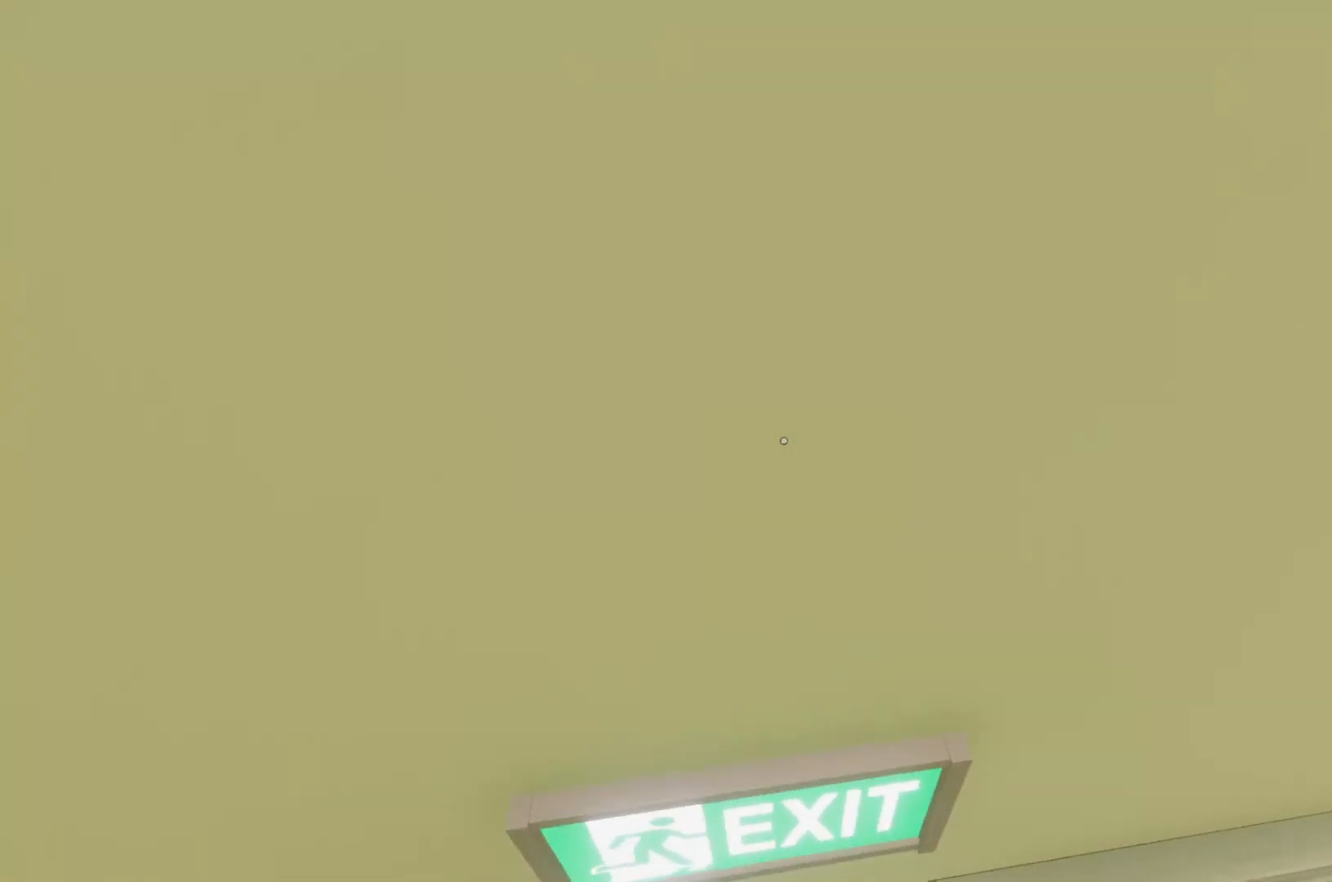
{"keys": ["w"], "mouse": [], "events": [[250, "s", "up"], [433, "w", "down"]]}
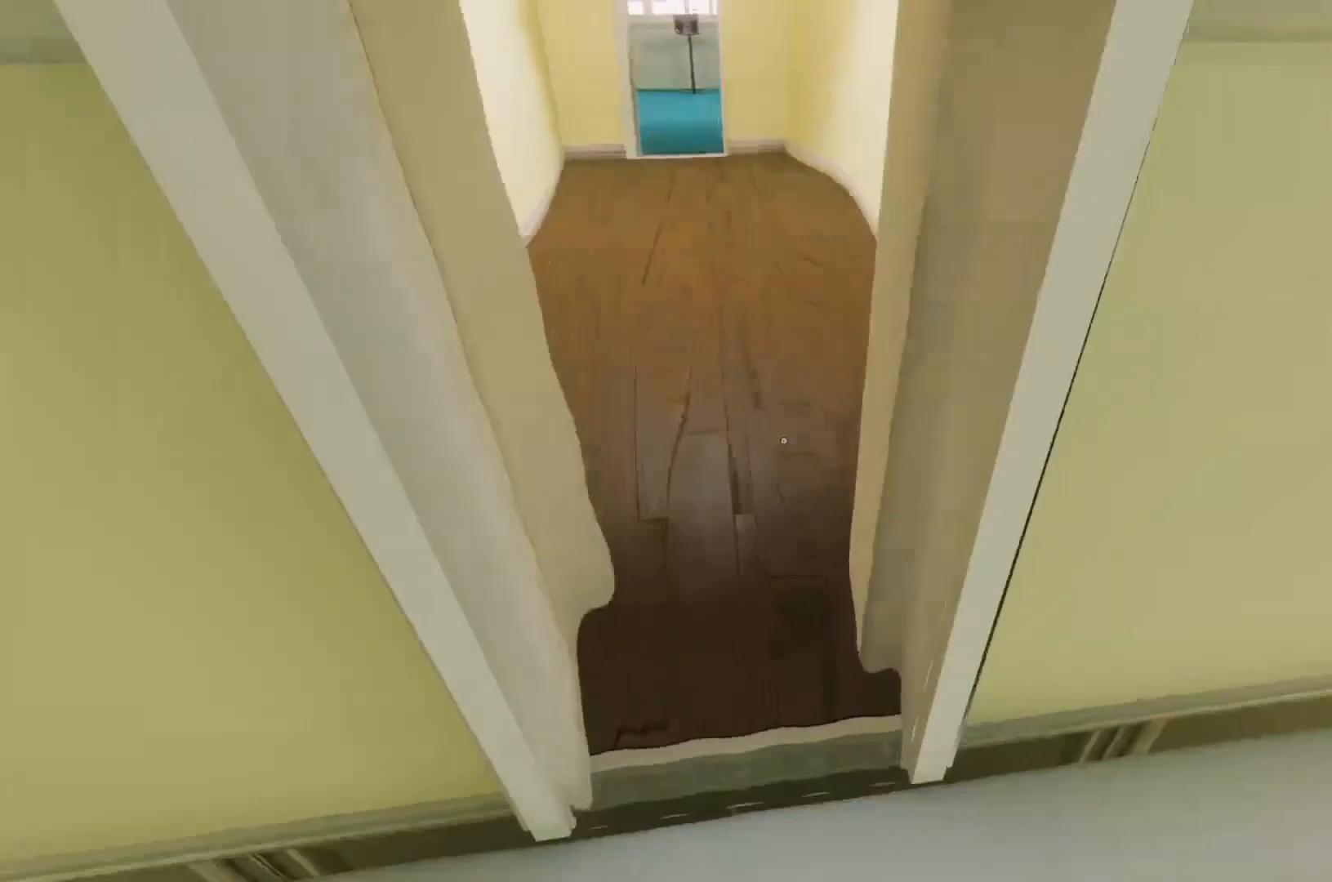
{"keys": ["w"], "mouse": [], "events": []}
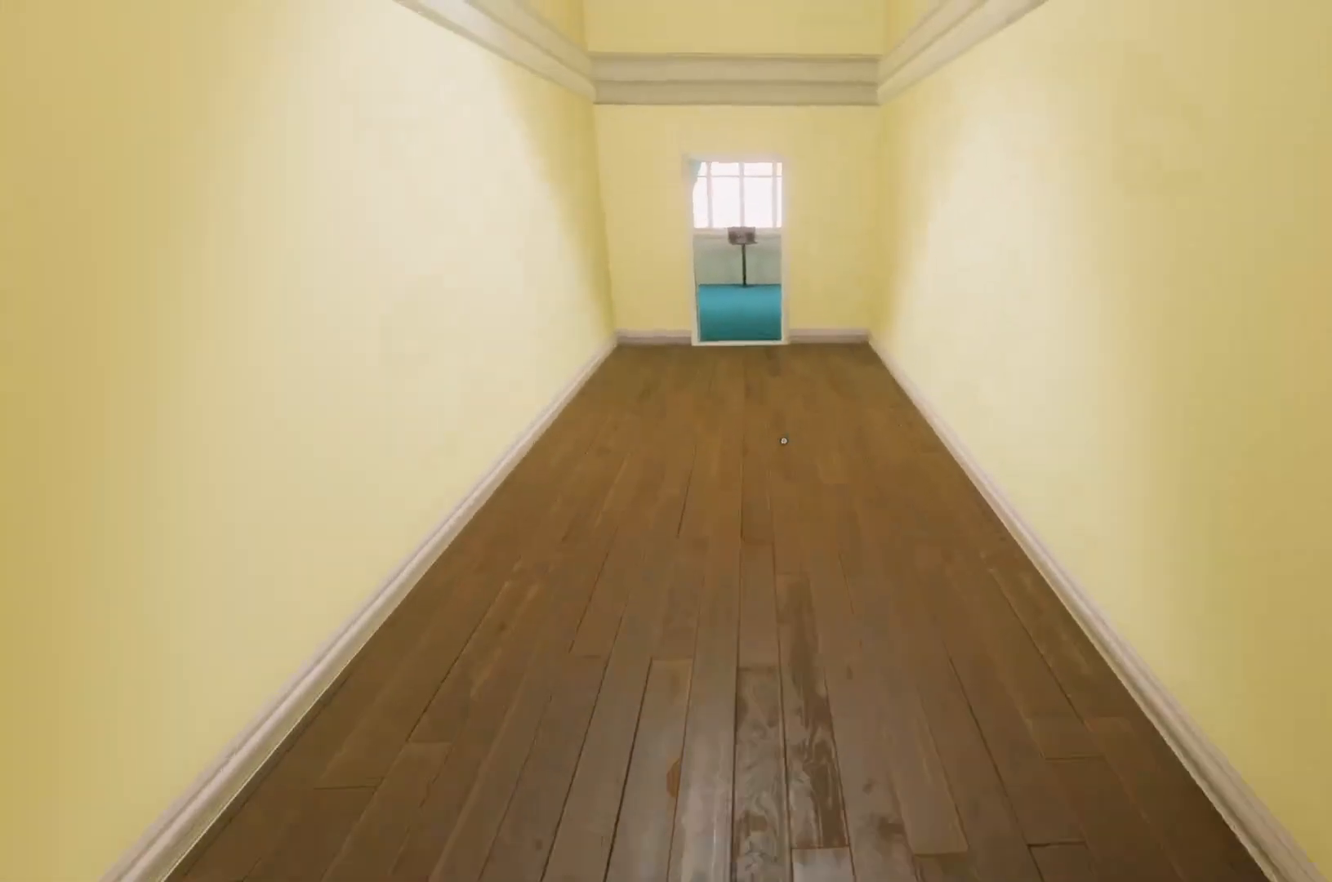
{"keys": ["w"], "mouse": [], "events": []}
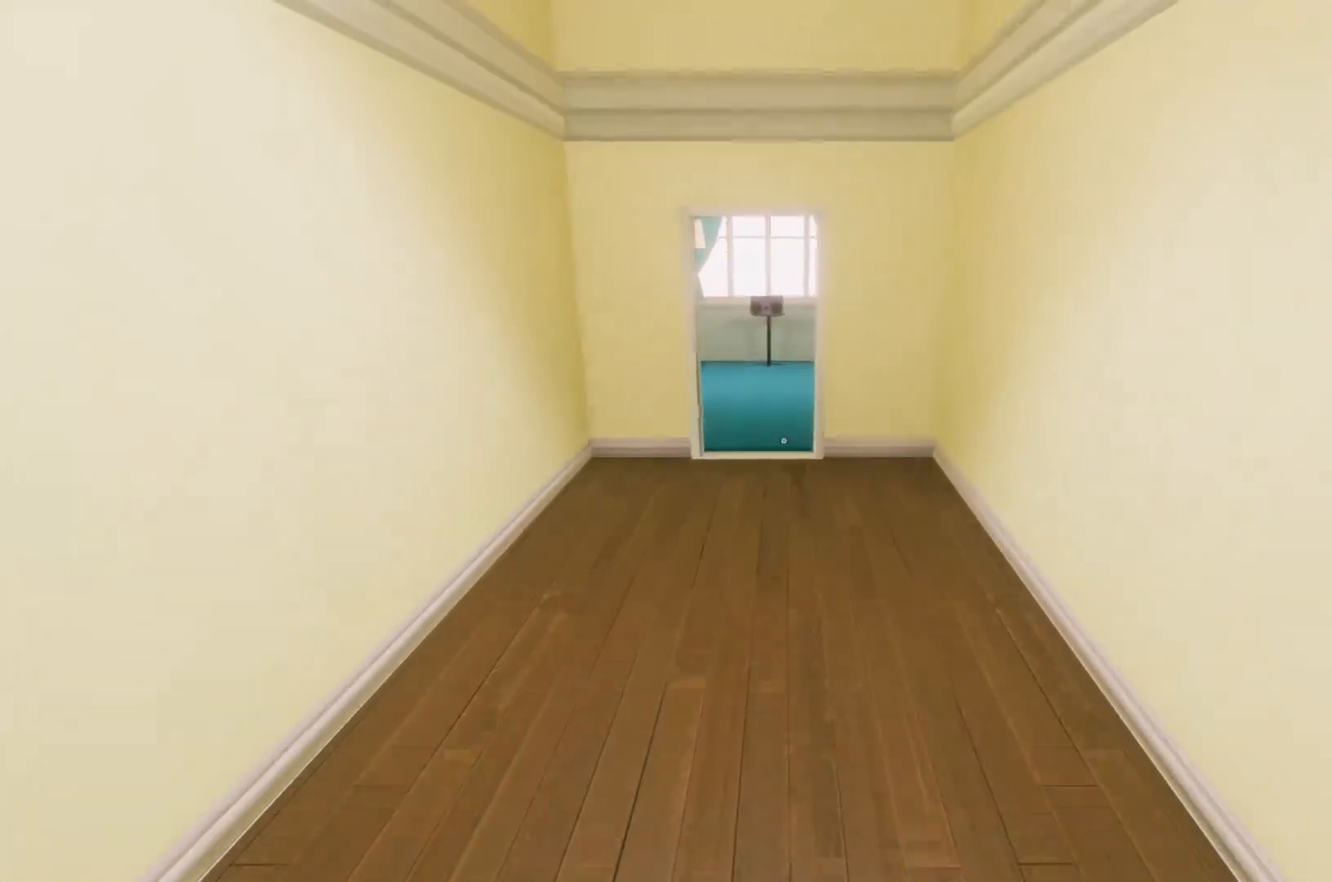
{"keys": ["w"], "mouse": [], "events": []}
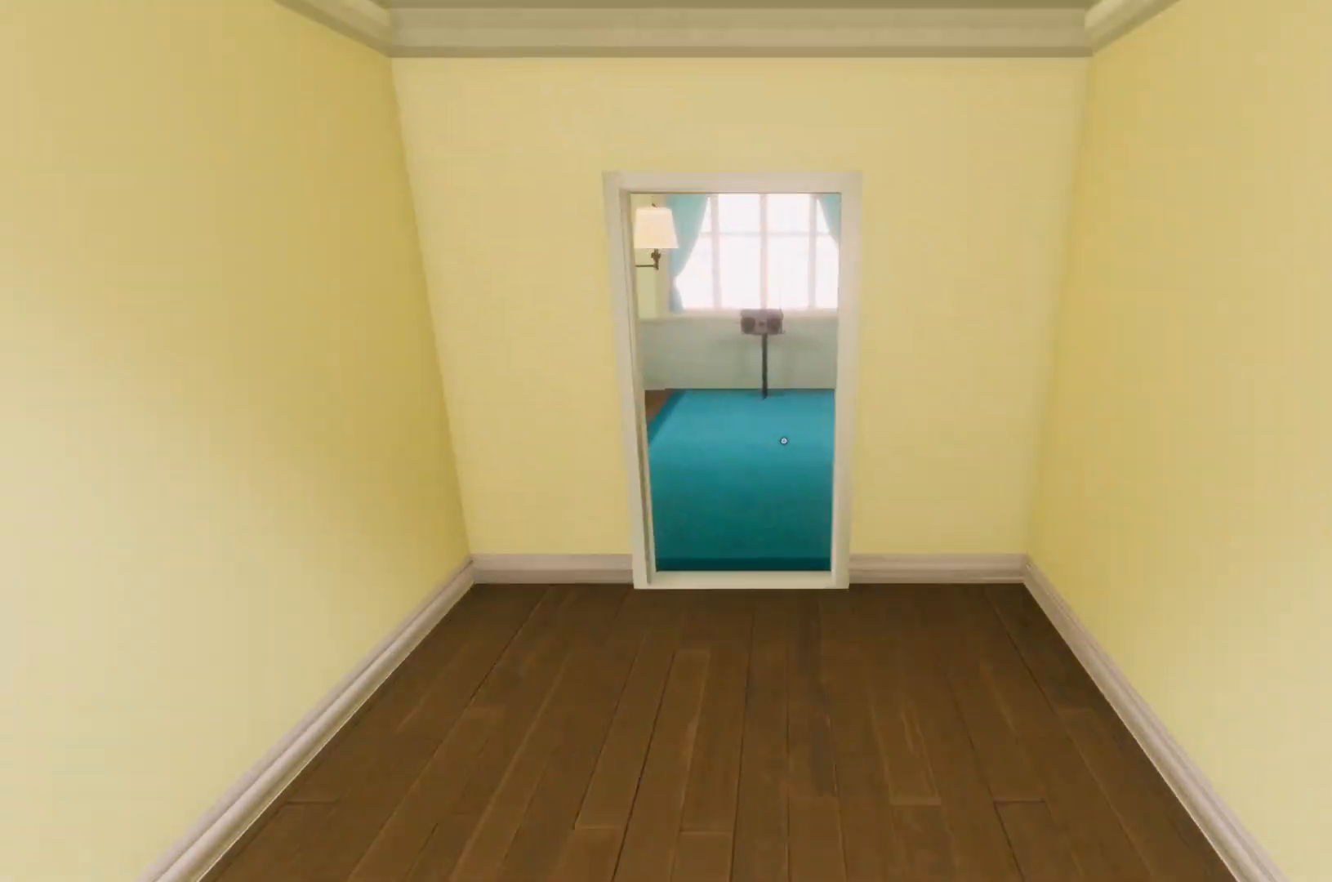
{"keys": ["w"], "mouse": [], "events": []}
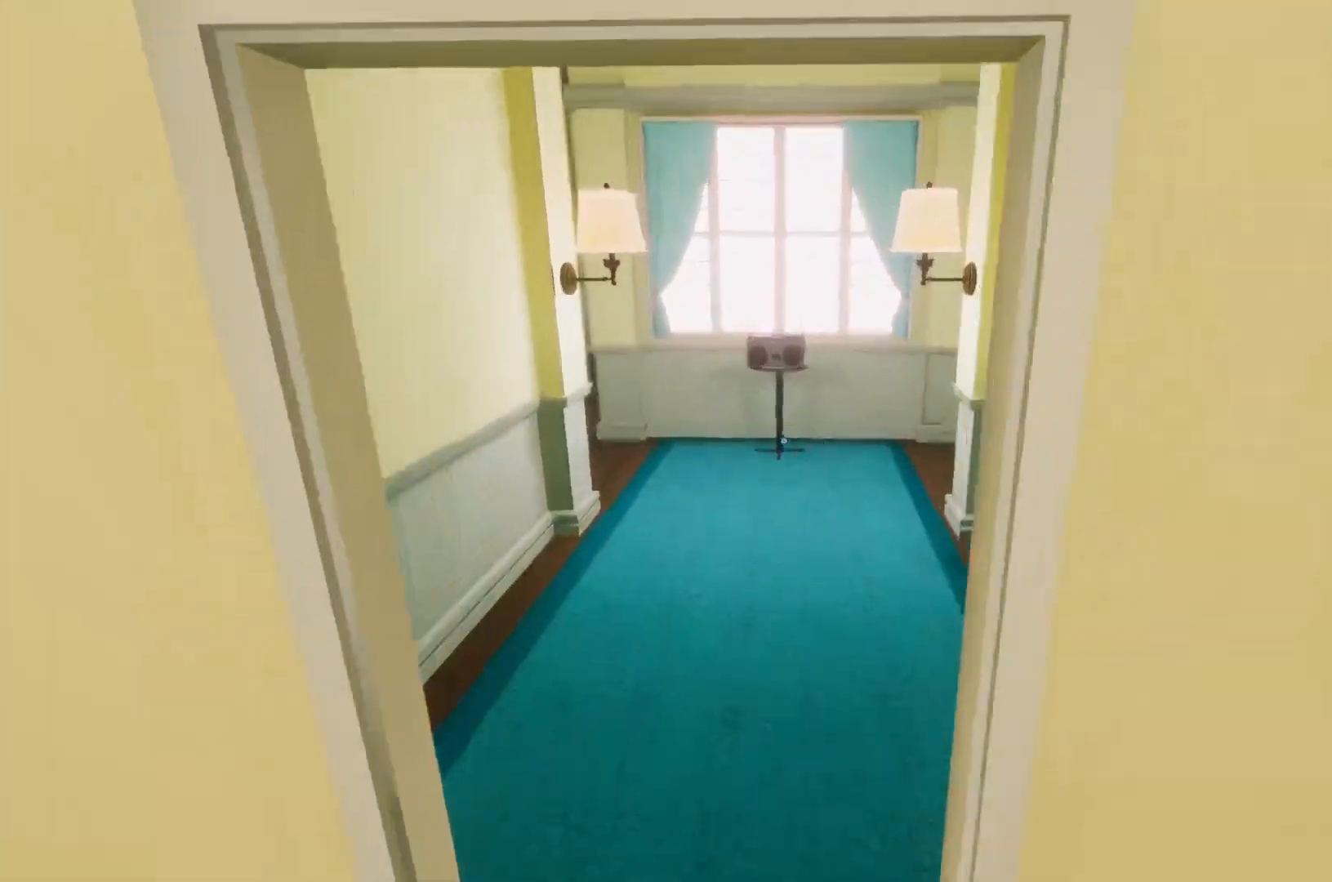
{"keys": ["w"], "mouse": [], "events": []}
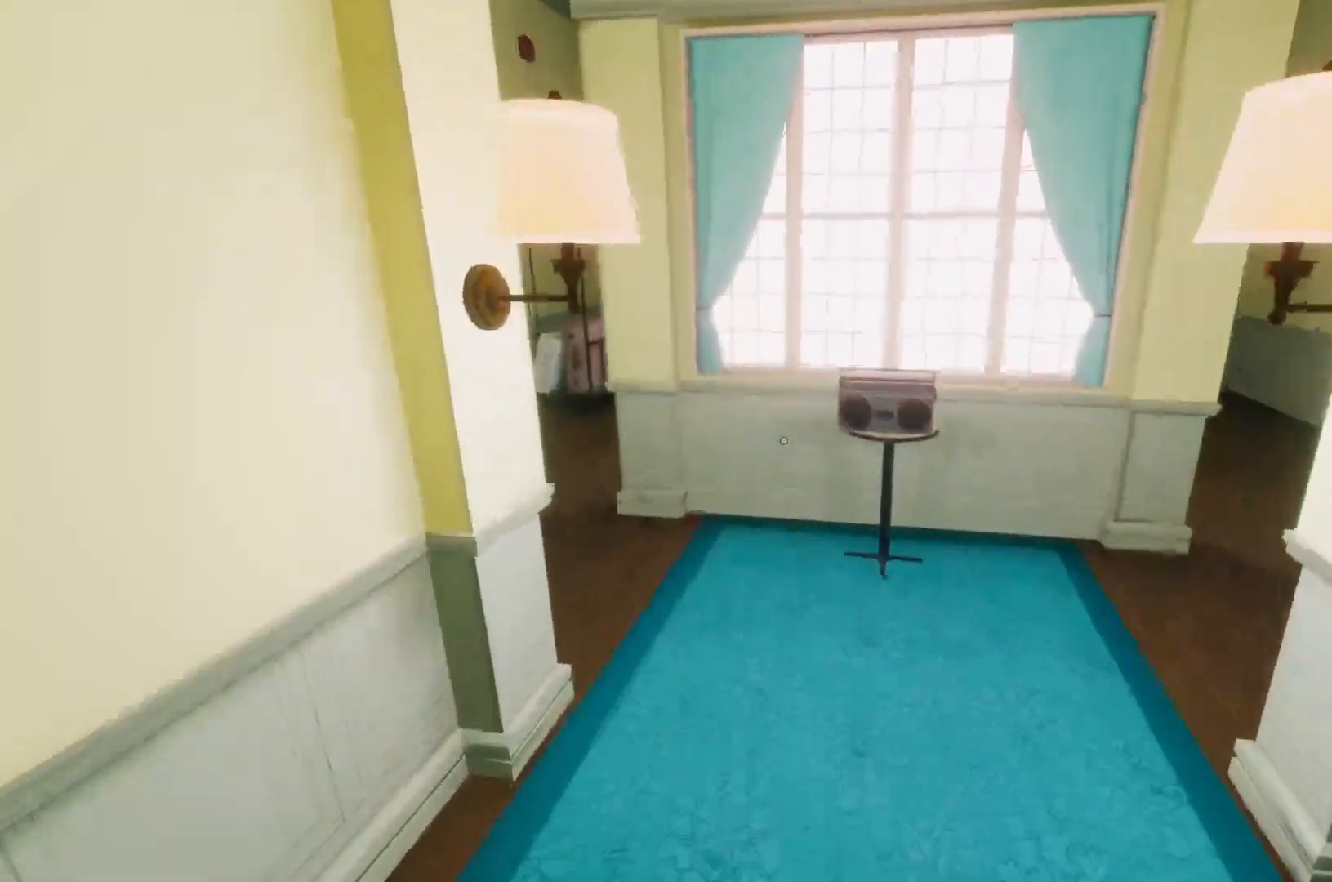
{"keys": ["w"], "mouse": []}
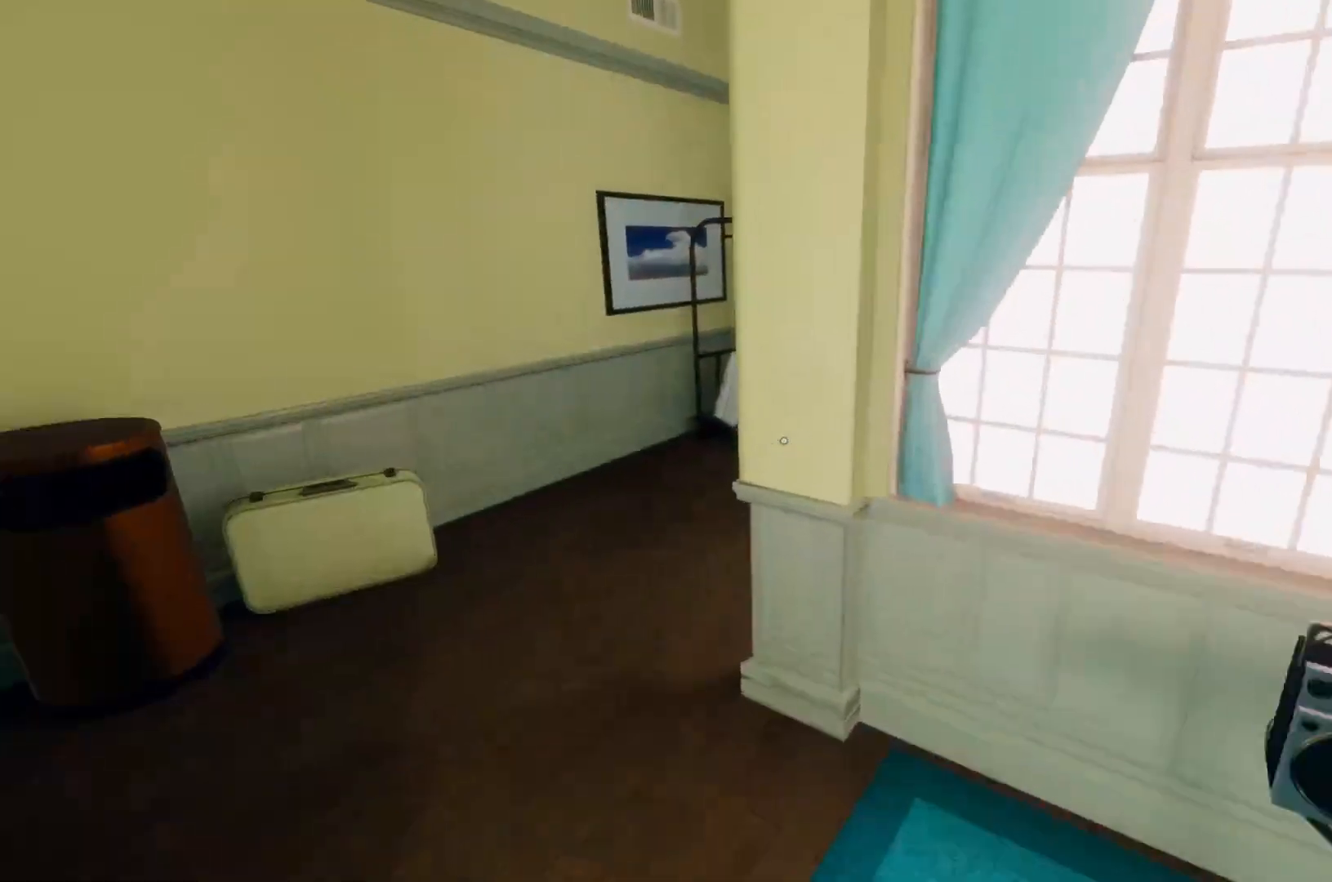
{"keys": ["w"], "mouse": []}
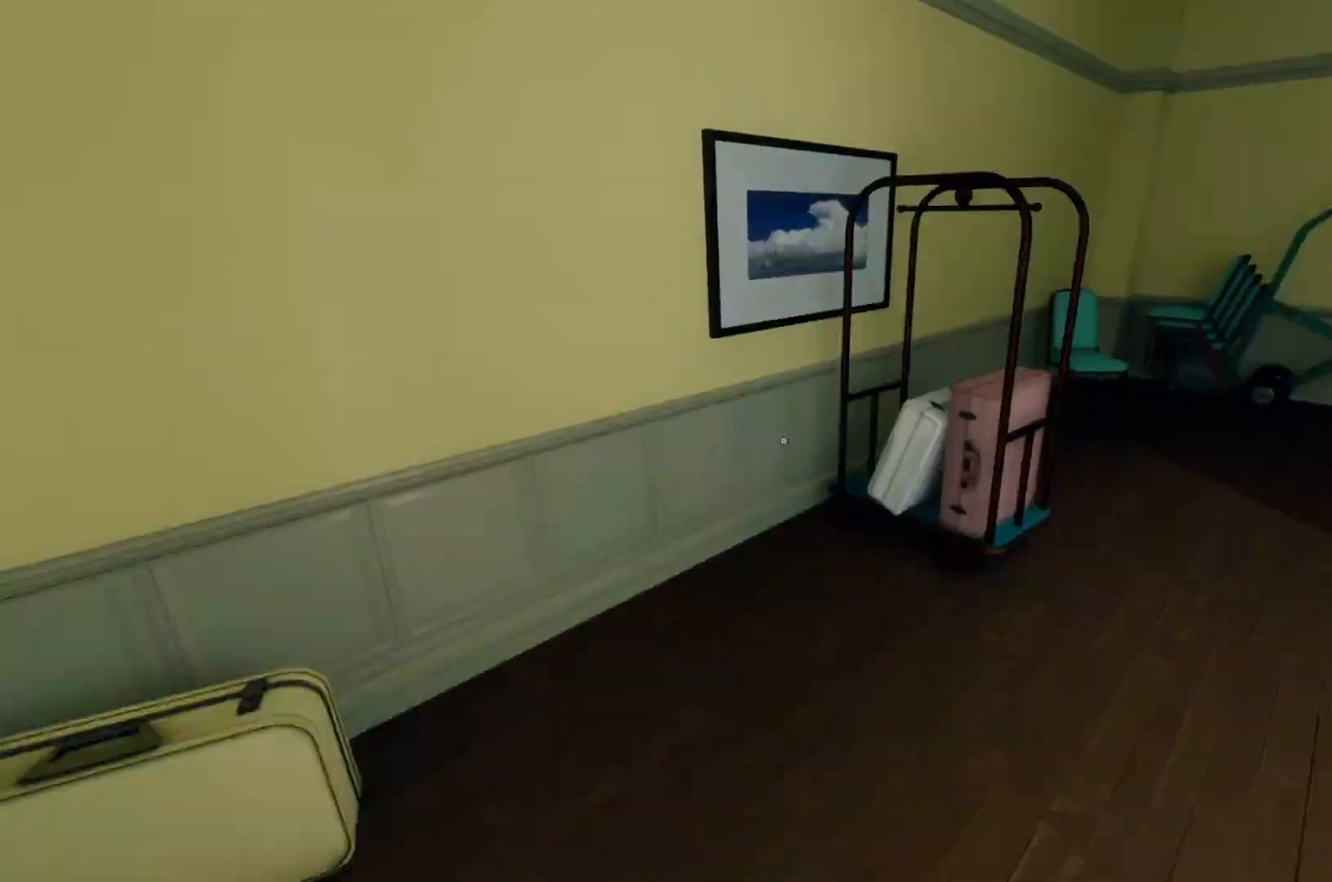
{"keys": ["w"], "mouse": [], "events": []}
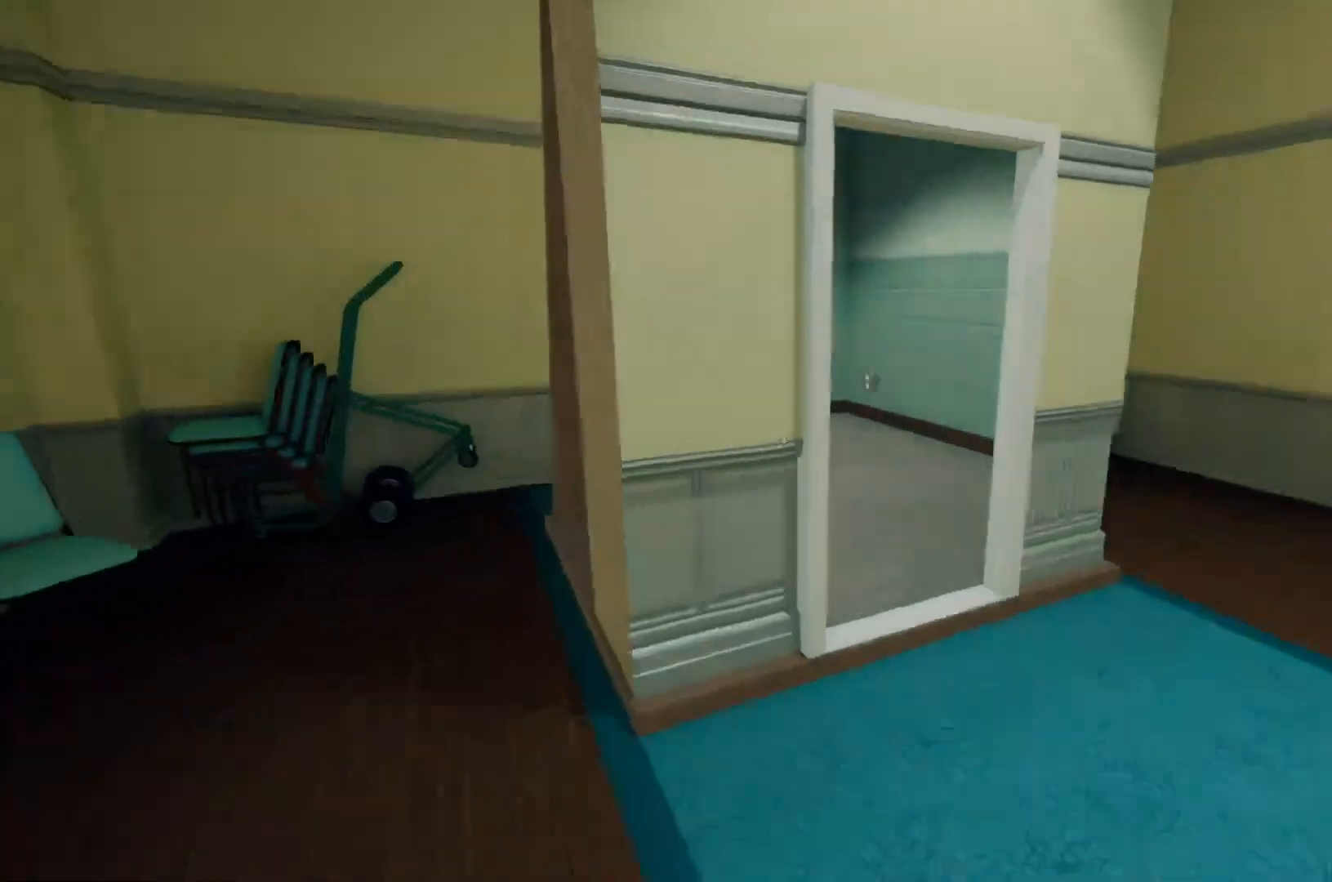
{"keys": ["w"], "mouse": [], "events": []}
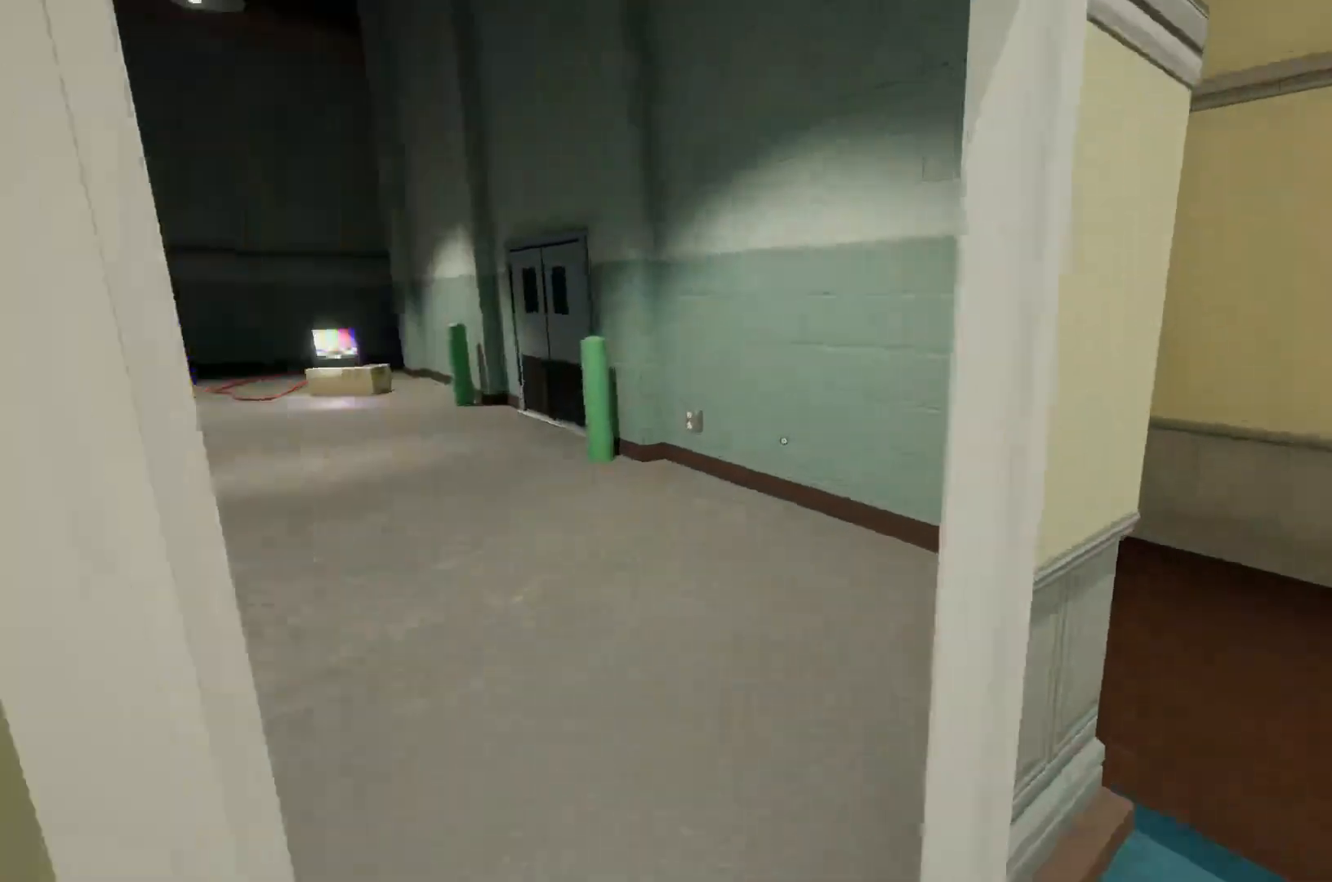
{"keys": ["w"], "mouse": [], "events": []}
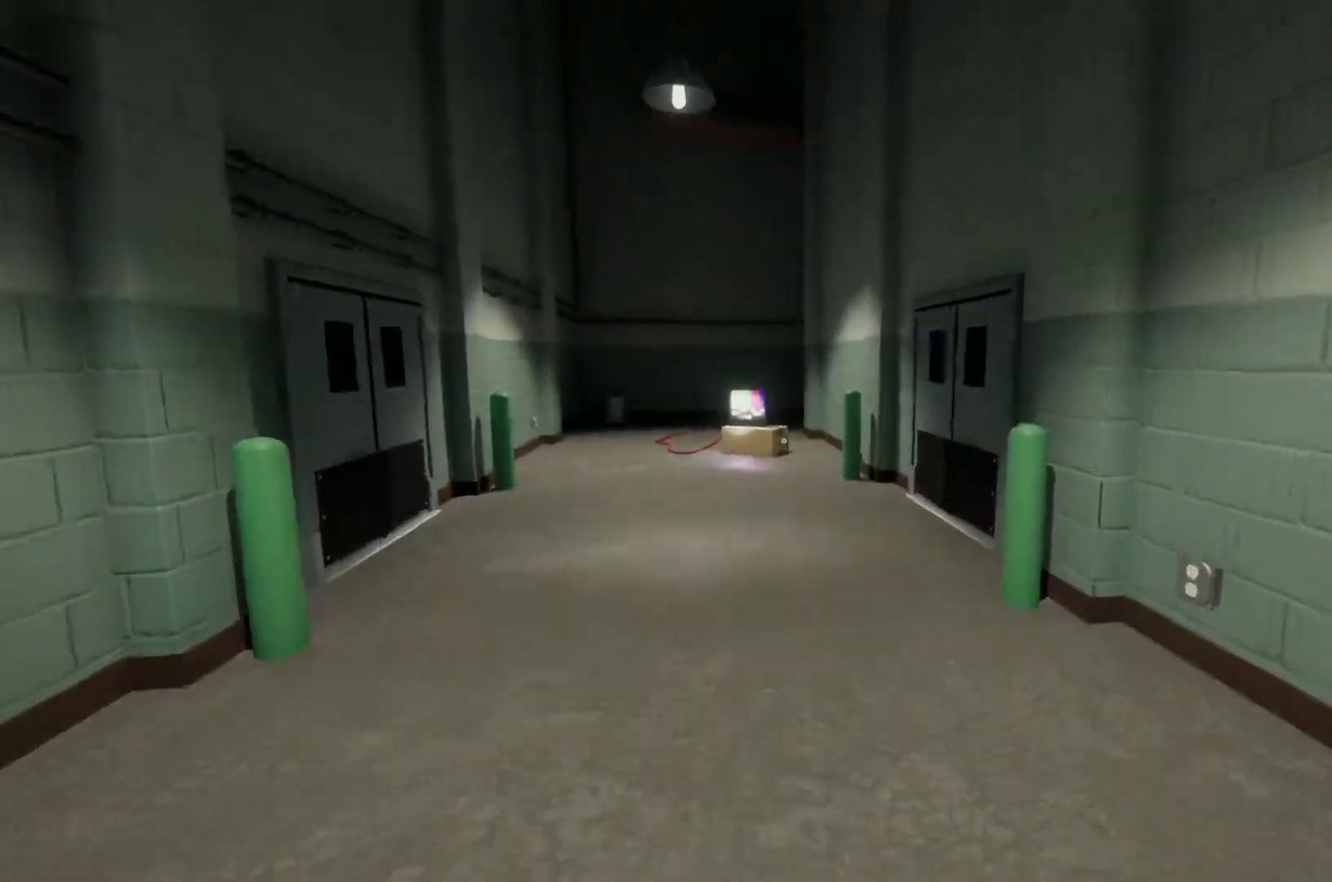
{"keys": ["w"], "mouse": [], "events": []}
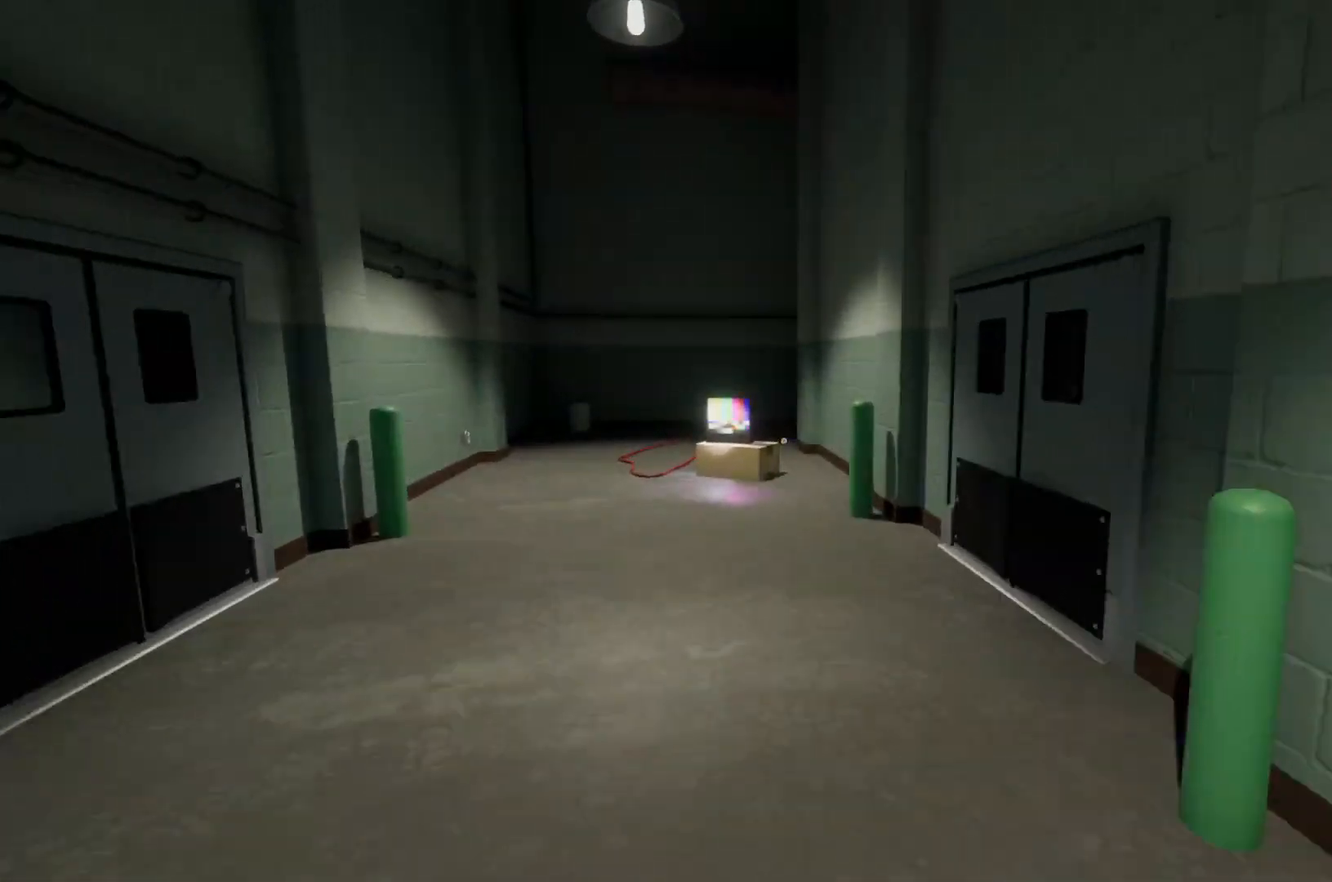
{"keys": ["w"], "mouse": [], "events": []}
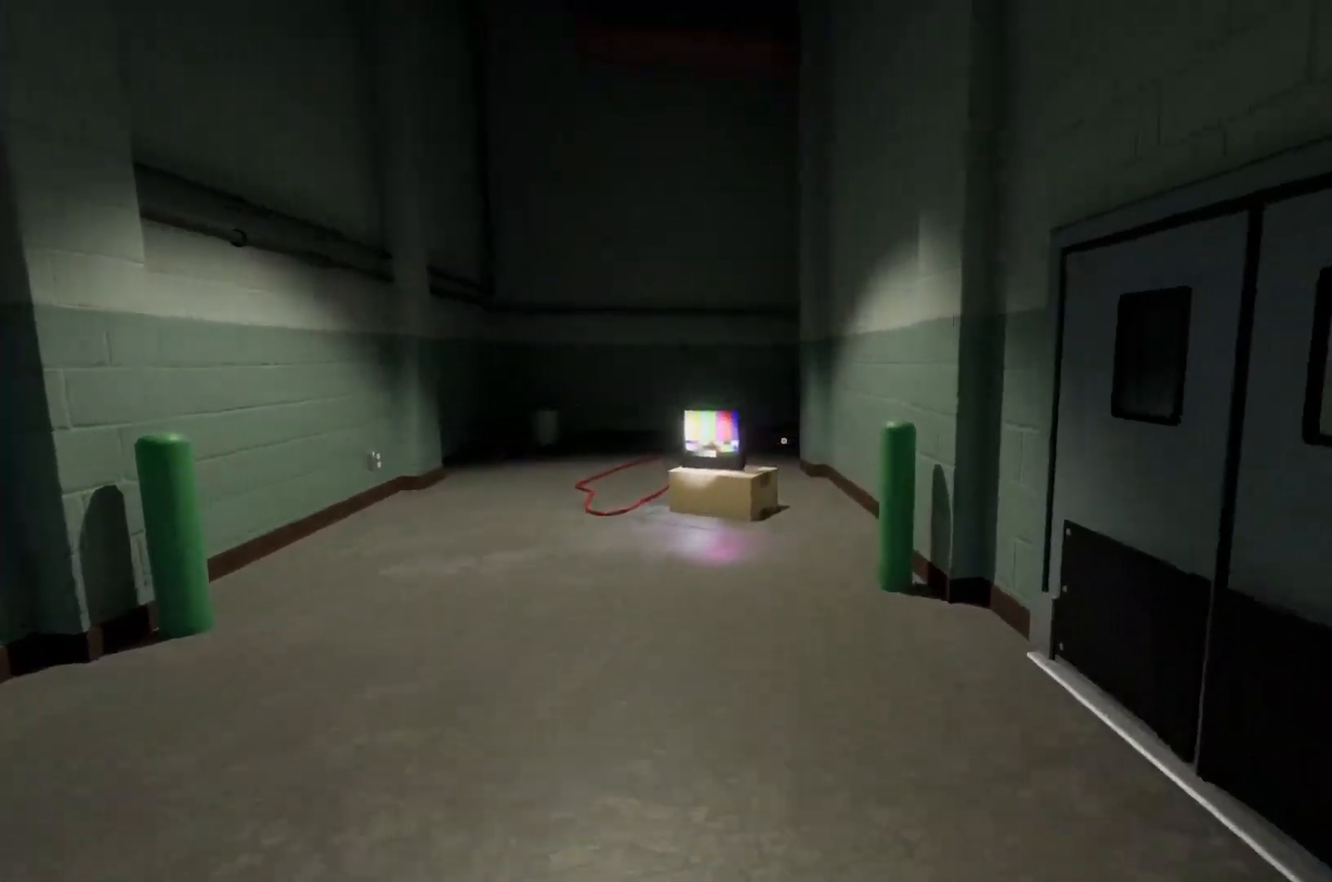
{"keys": ["w"], "mouse": [], "events": []}
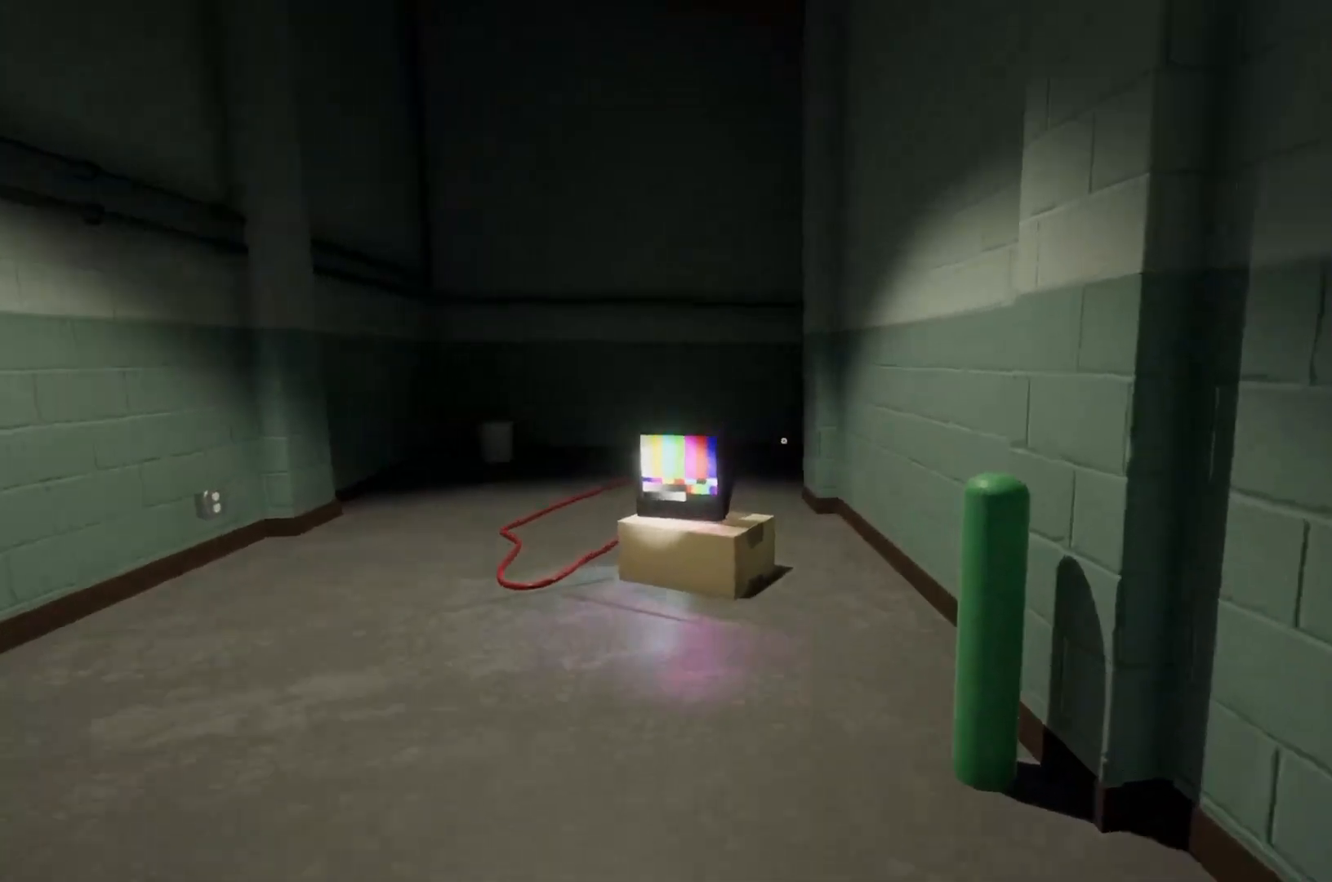
{"keys": ["w"], "mouse": [], "events": []}
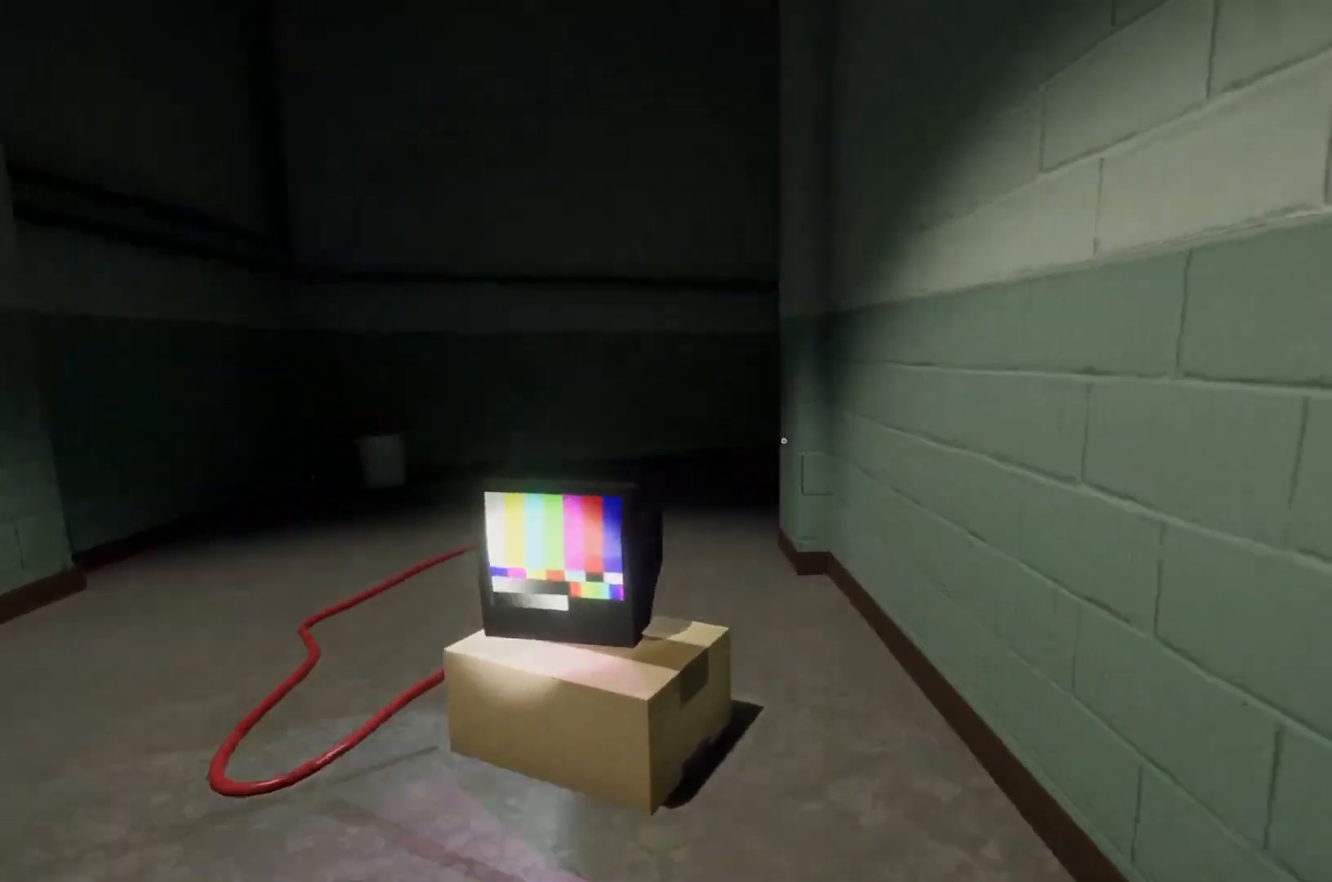
{"keys": ["w"], "mouse": [], "events": []}
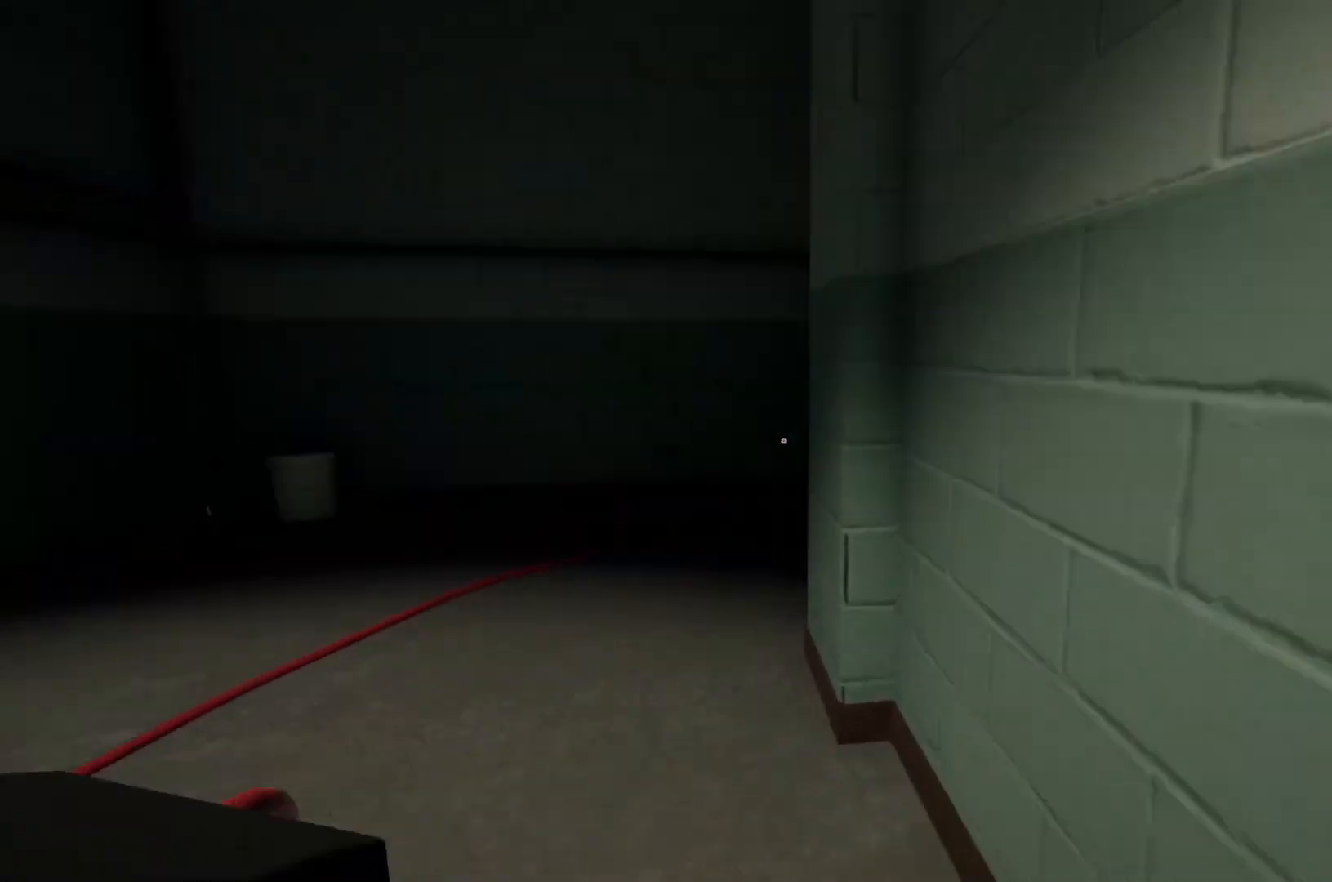
{"keys": ["w"], "mouse": [], "events": []}
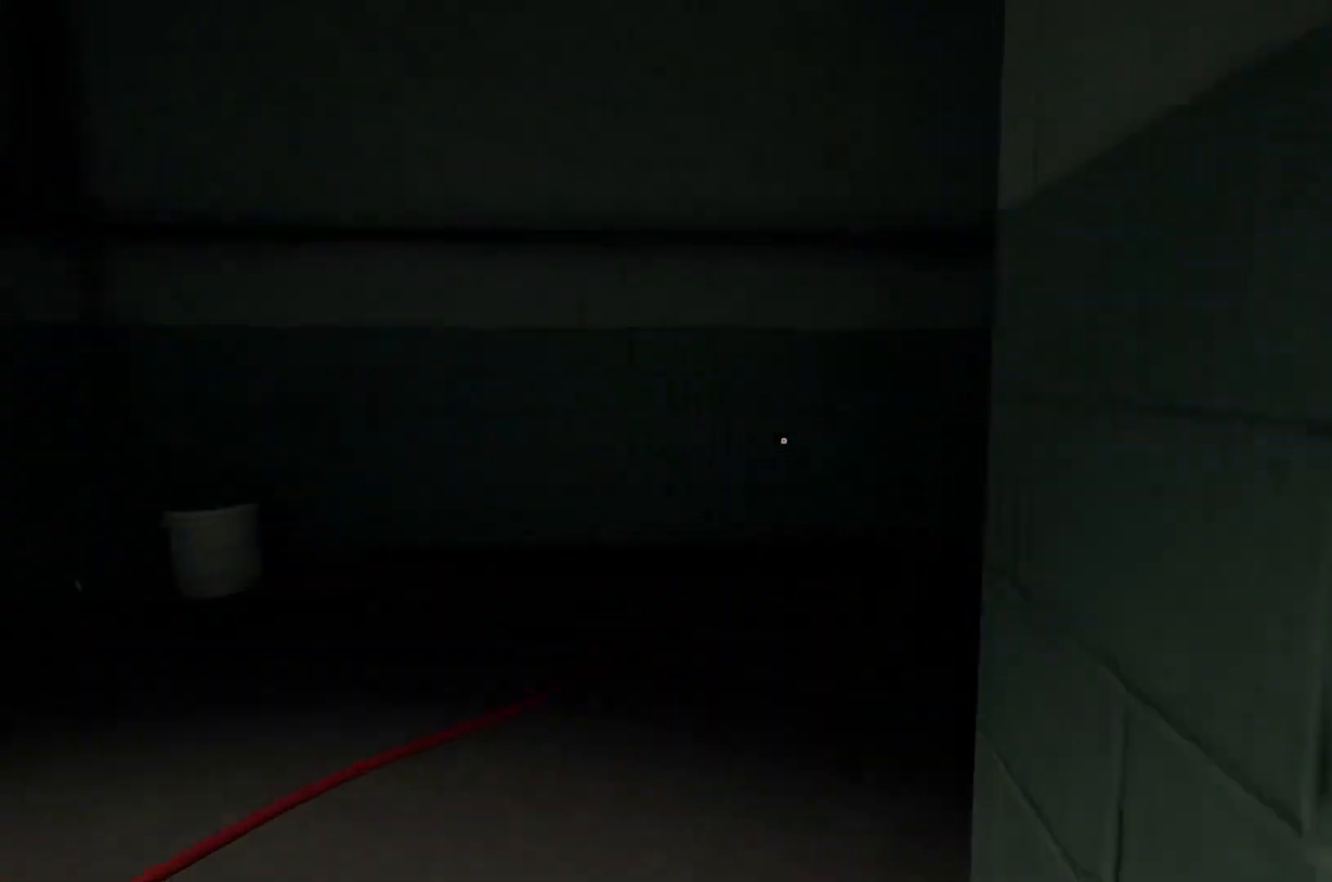
{"keys": ["w"], "mouse": [], "events": []}
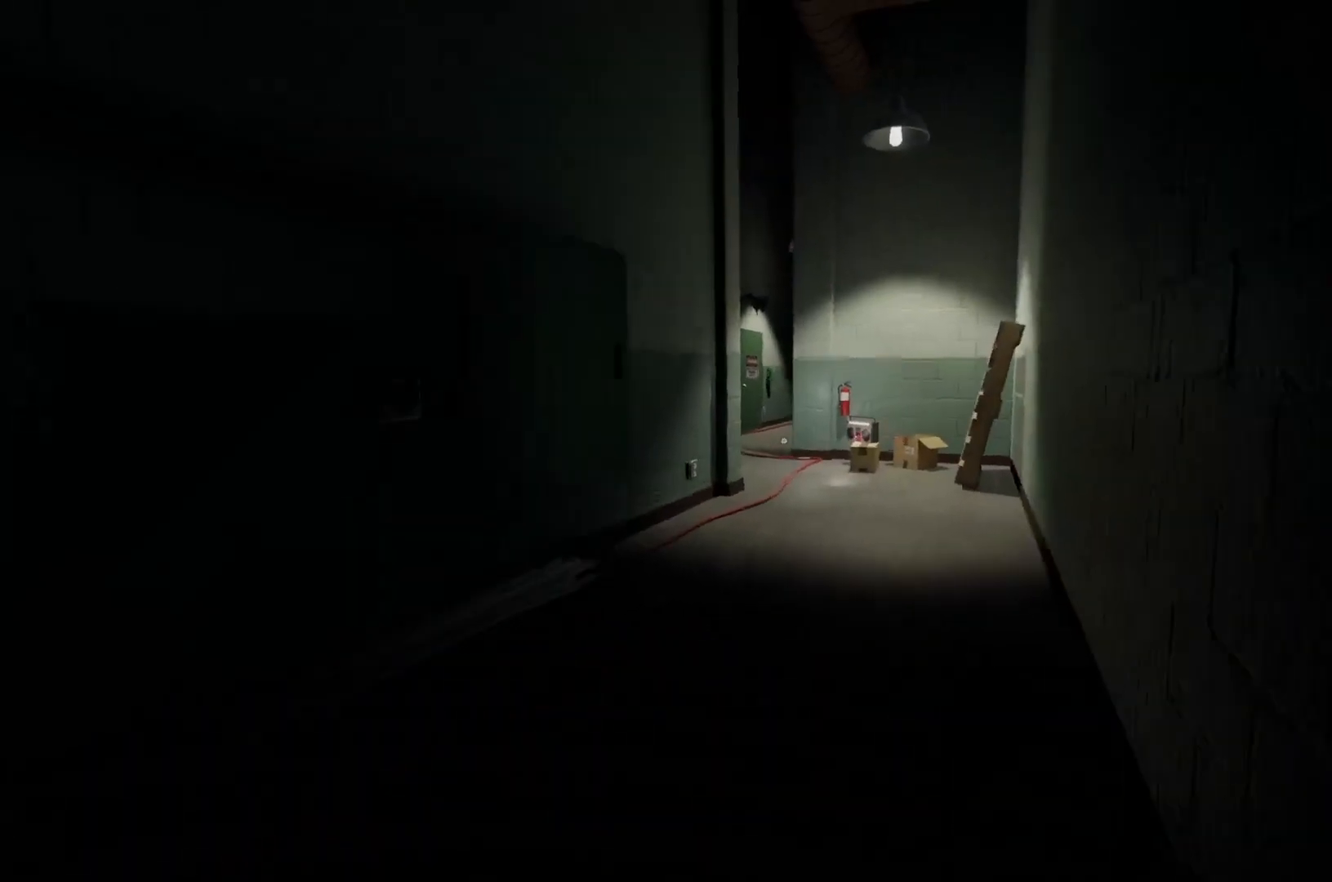
{"keys": ["w"], "mouse": [], "events": []}
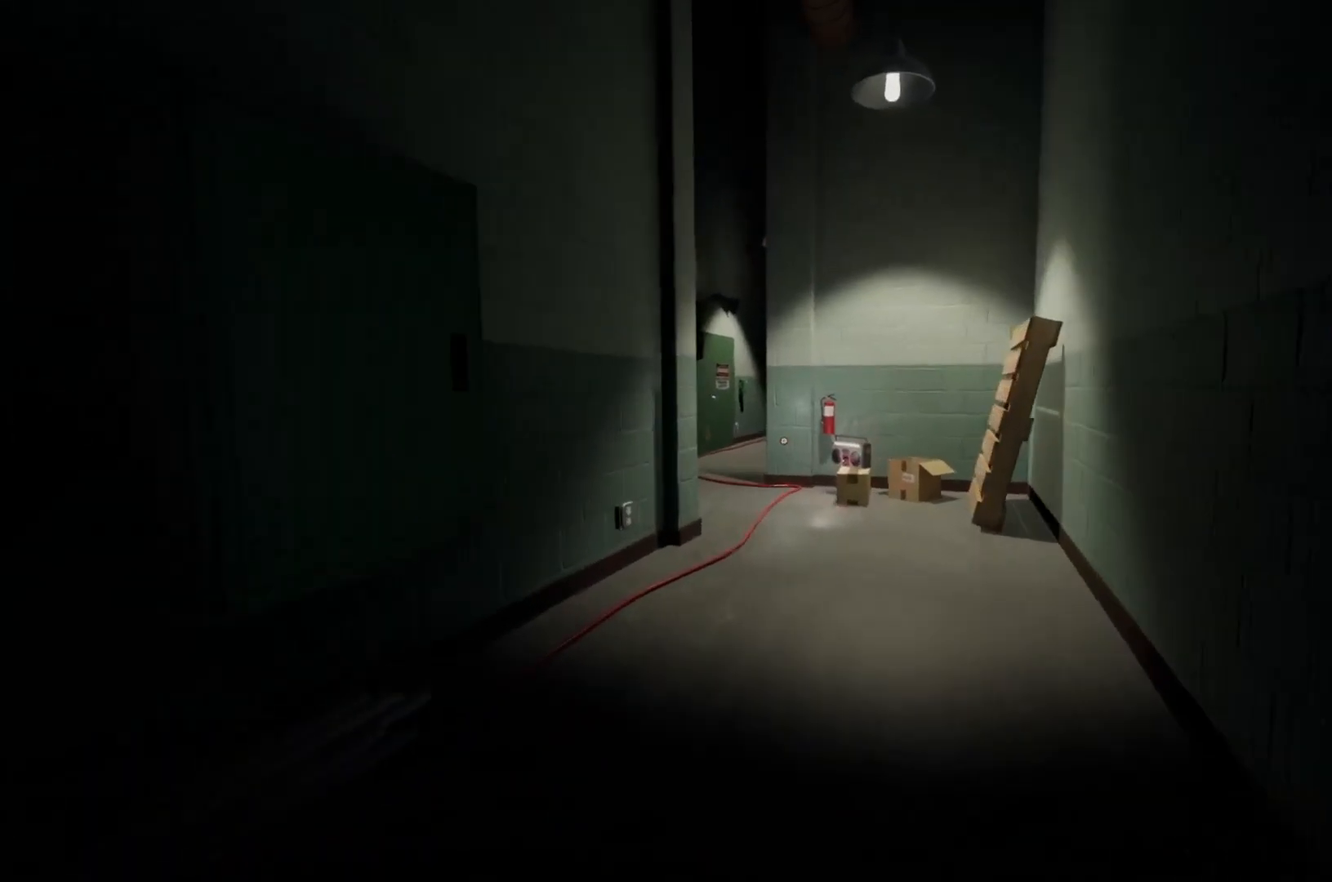
{"keys": ["w"], "mouse": [], "events": []}
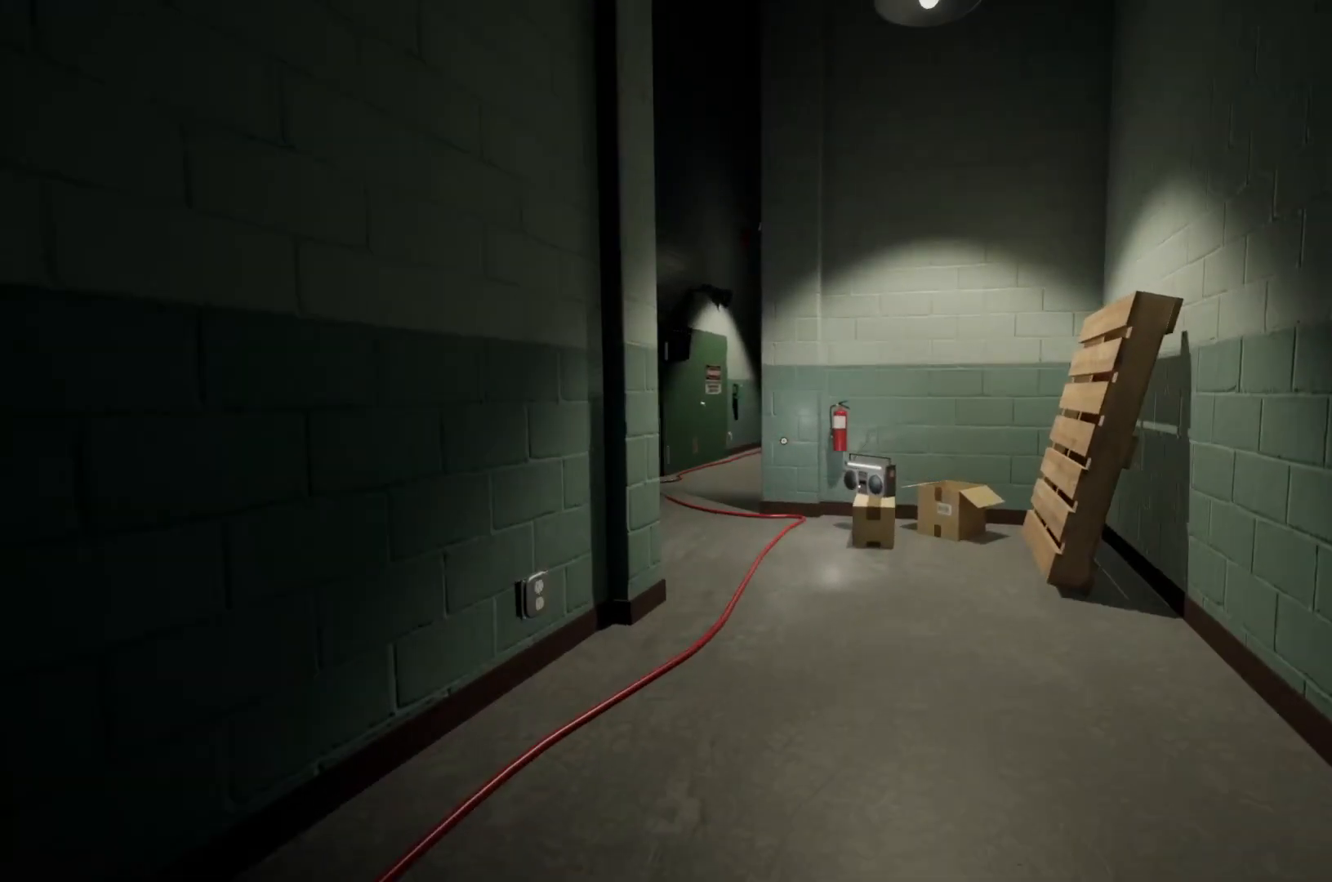
{"keys": ["w"], "mouse": [], "events": []}